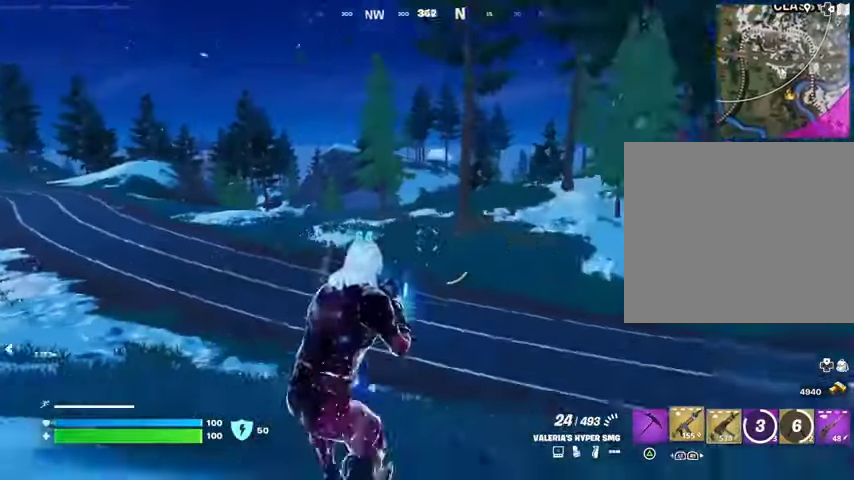
Gameplay with a controller (PlayStation layout); each line is a JSON object with the inputs held at the frame after it. "events" lists button and stick changes between this image and that frame as [ms after this image, input, new state], when the widget could be followed in between.
{"buttons": [], "left_stick": "up-left", "right_stick": "center", "events": [[67, "L1", "up"], [133, "L1", "down"], [133, "right_stick", "left"], [200, "L1", "up"], [233, "left_stick", "up-left"], [267, "right_stick", "center"]]}
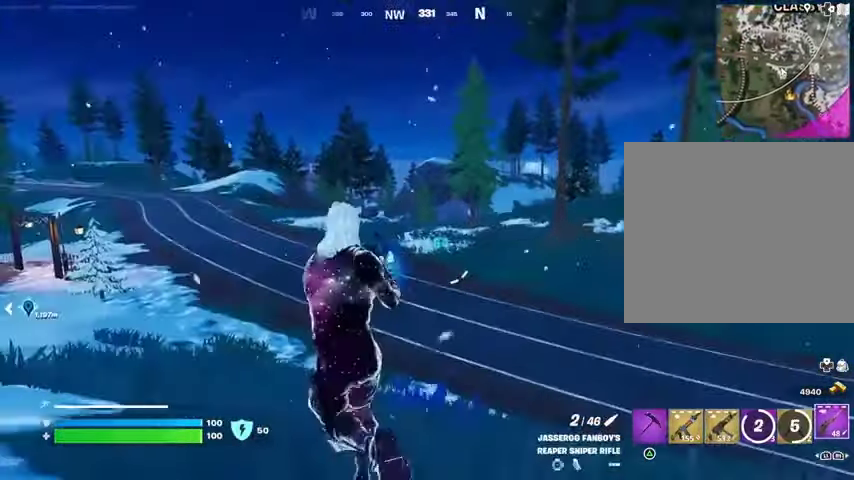
{"buttons": ["L2"], "left_stick": "up-left", "right_stick": "left", "events": [[33, "L2", "down"], [67, "right_stick", "left"], [133, "right_stick", "center"], [333, "right_stick", "left"]]}
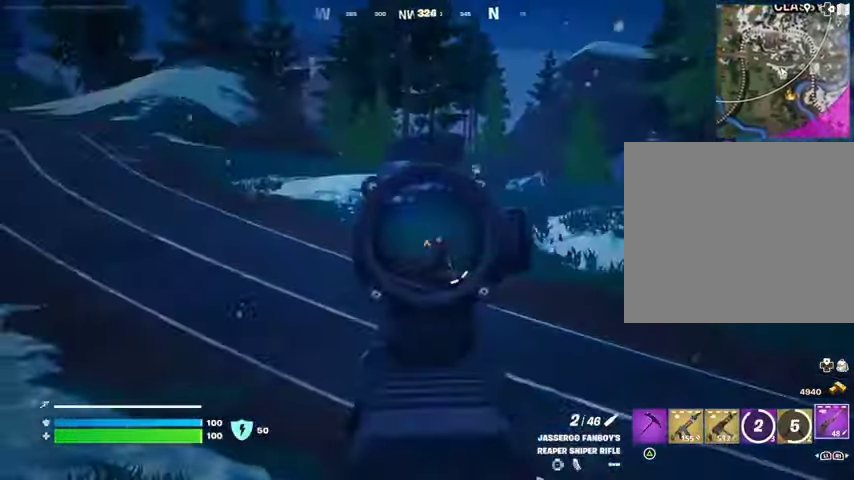
{"buttons": [], "left_stick": "up-left", "right_stick": "center", "events": [[200, "right_stick", "up"], [300, "R2", "down"], [333, "L2", "up"], [333, "L3", "down"], [367, "L1", "down"], [367, "right_stick", "down-left"], [400, "L3", "up"], [400, "R2", "up"], [433, "L1", "up"], [467, "right_stick", "center"]]}
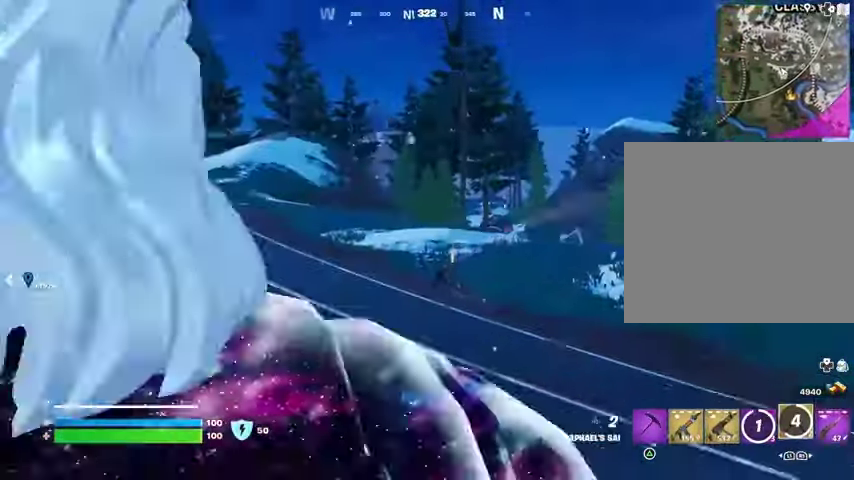
{"buttons": [], "left_stick": "up-left", "right_stick": "up-left", "events": [[433, "right_stick", "up-left"]]}
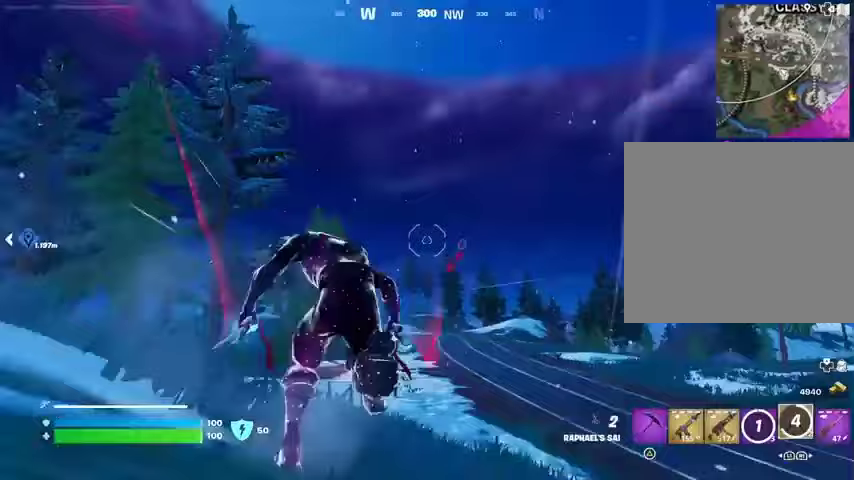
{"buttons": [], "left_stick": "up", "right_stick": "center", "events": [[33, "CROSS", "down"], [33, "right_stick", "center"], [167, "CROSS", "up"], [167, "L2", "down"], [167, "left_stick", "up"], [233, "L2", "up"]]}
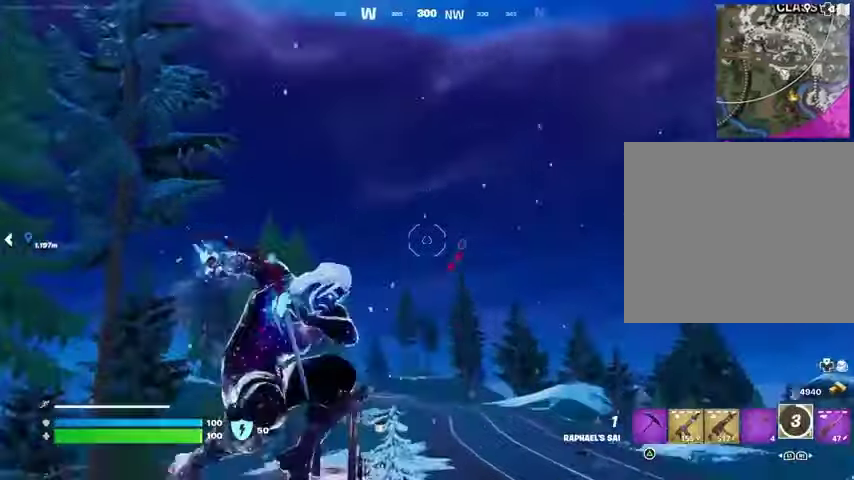
{"buttons": [], "left_stick": "up-right", "right_stick": "center", "events": [[33, "right_stick", "up"], [133, "right_stick", "center"], [200, "right_stick", "down"], [233, "left_stick", "up-right"], [433, "right_stick", "center"]]}
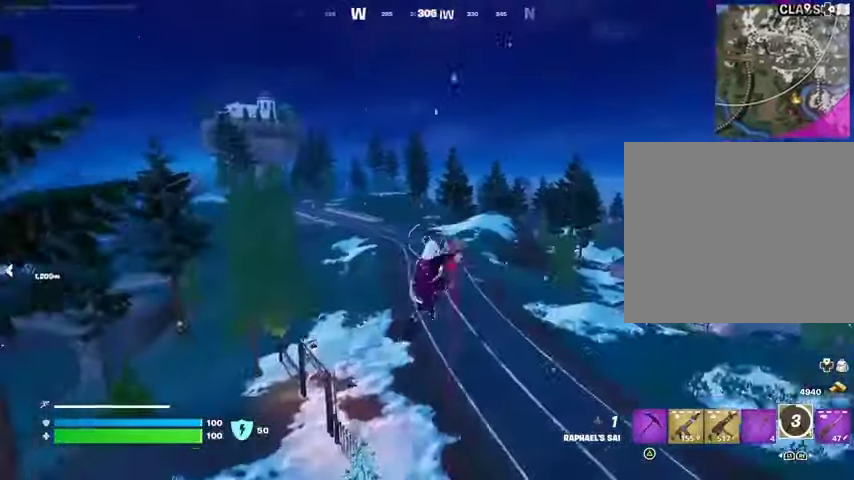
{"buttons": [], "left_stick": "up", "right_stick": "center", "events": [[200, "left_stick", "up"]]}
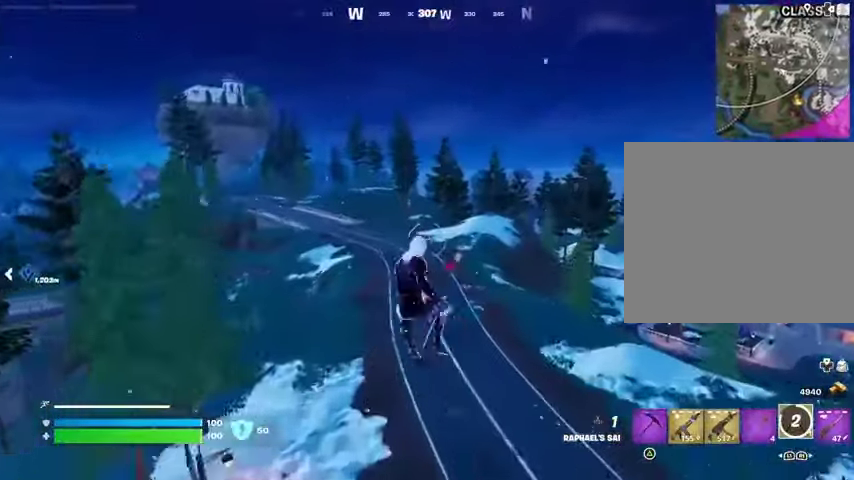
{"buttons": [], "left_stick": "right", "right_stick": "center", "events": [[267, "right_stick", "left"], [333, "R1", "down"], [367, "R1", "up"], [367, "left_stick", "right"], [467, "right_stick", "center"]]}
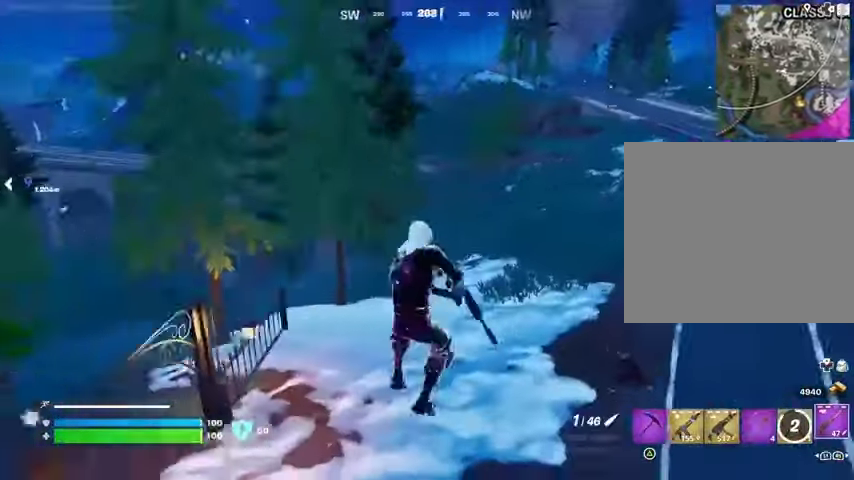
{"buttons": ["L2"], "left_stick": "down-left", "right_stick": "up", "events": [[200, "right_stick", "up-right"], [300, "left_stick", "down"], [300, "right_stick", "left"], [333, "L2", "down"], [367, "left_stick", "down-left"], [500, "right_stick", "up"]]}
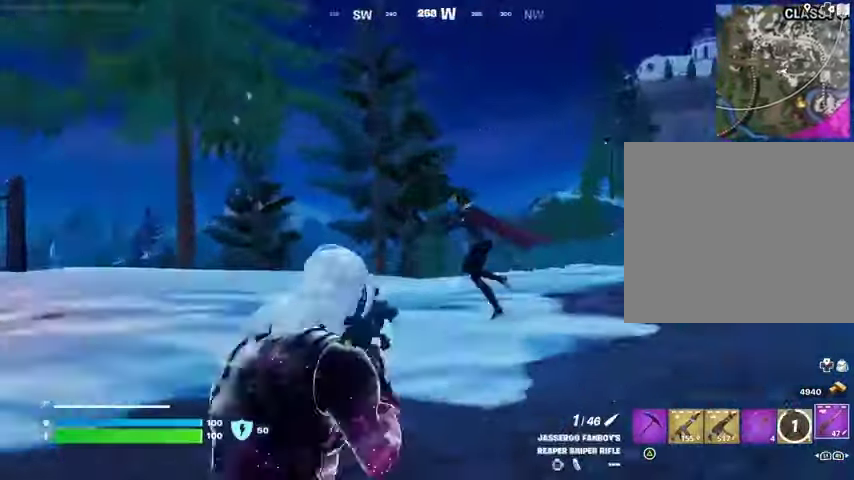
{"buttons": ["L2"], "left_stick": "left", "right_stick": "up-left", "events": [[100, "left_stick", "left"], [200, "right_stick", "up-left"]]}
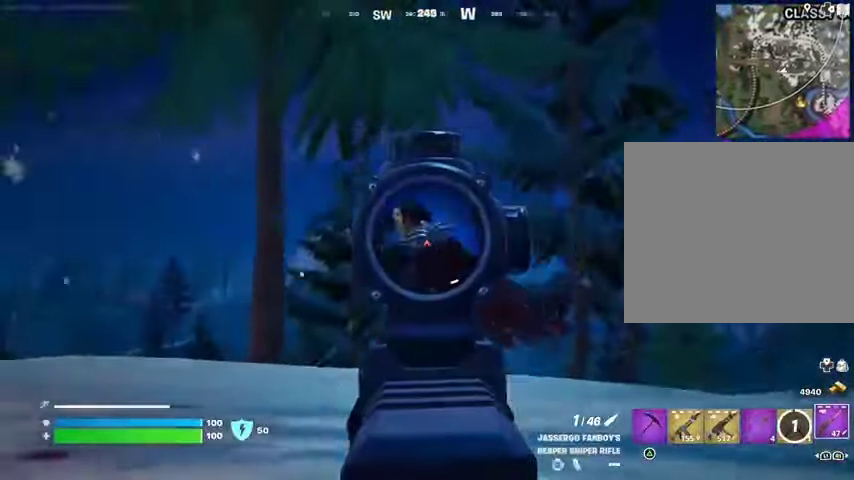
{"buttons": [], "left_stick": "up-left", "right_stick": "left", "events": [[233, "R2", "down"], [267, "L2", "up"], [300, "R2", "up"], [333, "L3", "down"], [333, "left_stick", "up-left"], [333, "right_stick", "left"], [433, "L3", "up"]]}
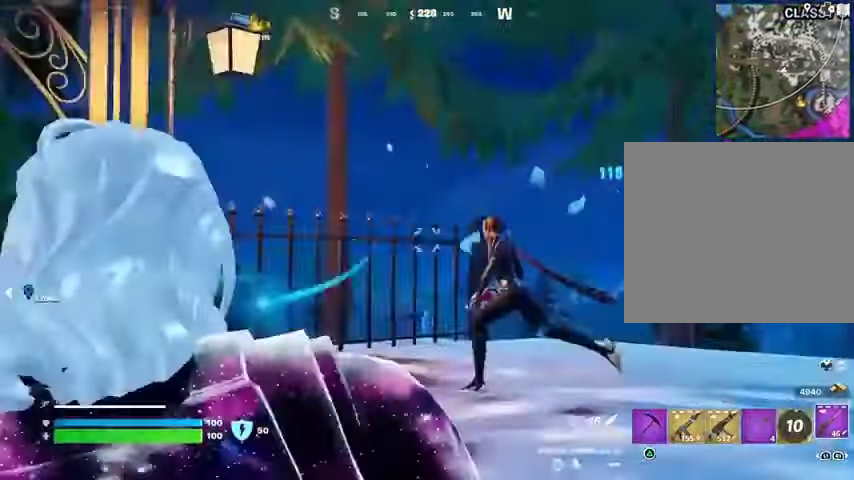
{"buttons": [], "left_stick": "up-right", "right_stick": "left", "events": [[33, "right_stick", "center"], [233, "left_stick", "up-right"], [233, "right_stick", "right"], [467, "right_stick", "left"]]}
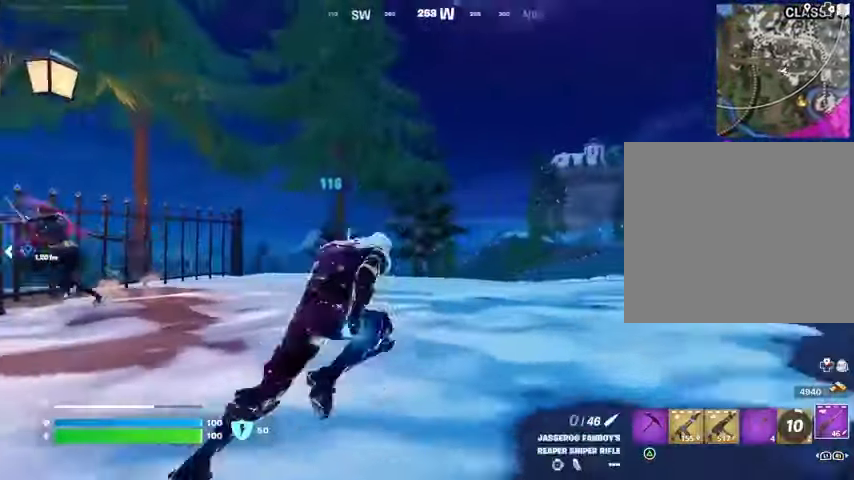
{"buttons": [], "left_stick": "down", "right_stick": "center", "events": [[67, "right_stick", "center"], [167, "right_stick", "left"], [200, "left_stick", "right"], [333, "R3", "down"], [333, "left_stick", "down"], [400, "R3", "up"], [400, "right_stick", "center"]]}
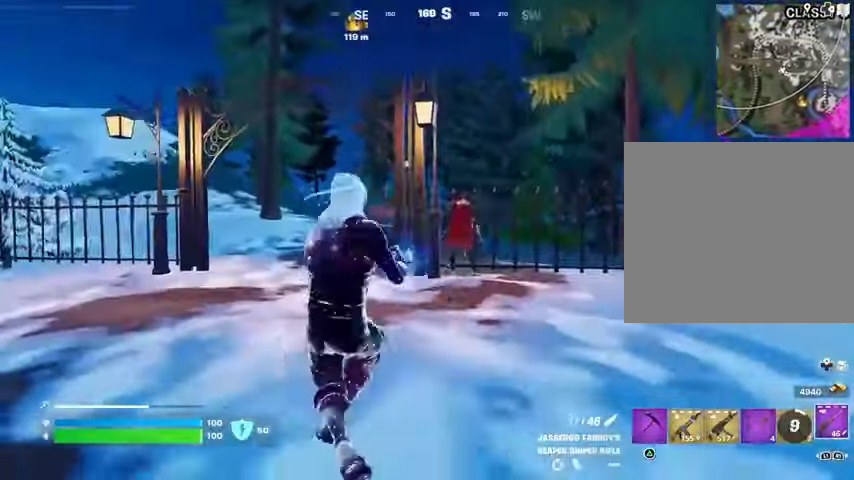
{"buttons": ["L2"], "left_stick": "center", "right_stick": "center", "events": [[200, "L2", "down"], [200, "right_stick", "up-right"], [267, "R3", "down"], [267, "left_stick", "center"], [333, "R3", "up"], [333, "right_stick", "center"]]}
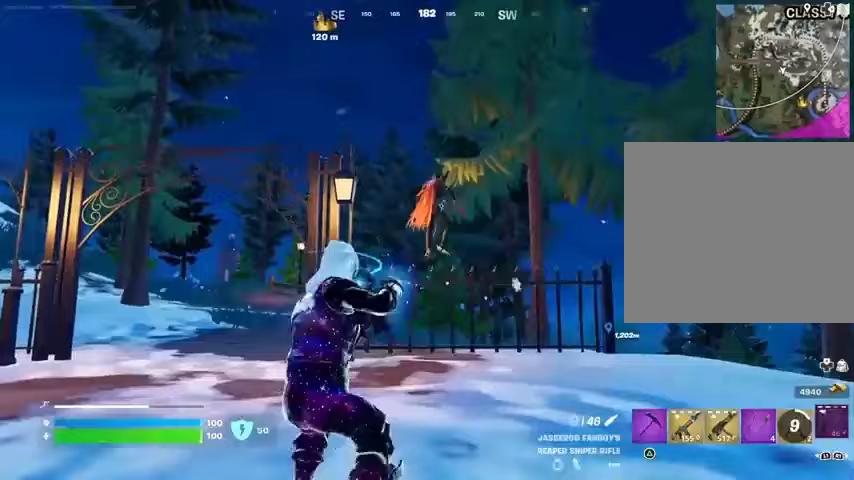
{"buttons": [], "left_stick": "center", "right_stick": "center", "events": [[67, "L2", "up"]]}
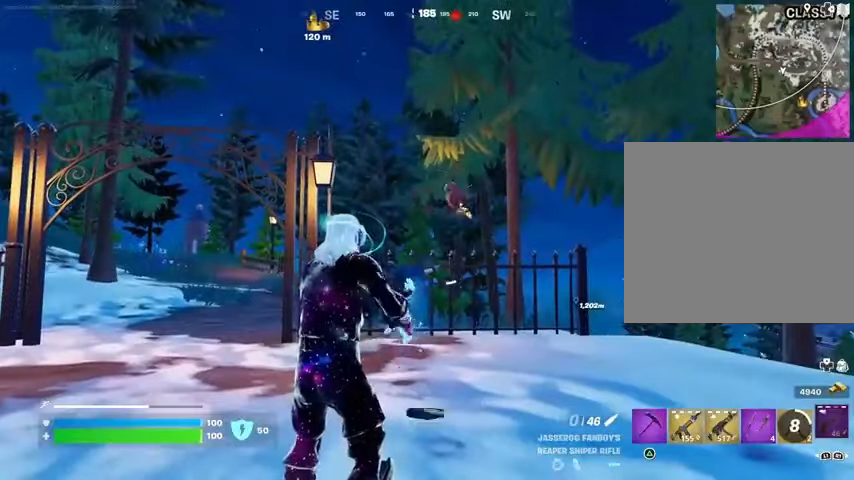
{"buttons": [], "left_stick": "center", "right_stick": "center", "events": []}
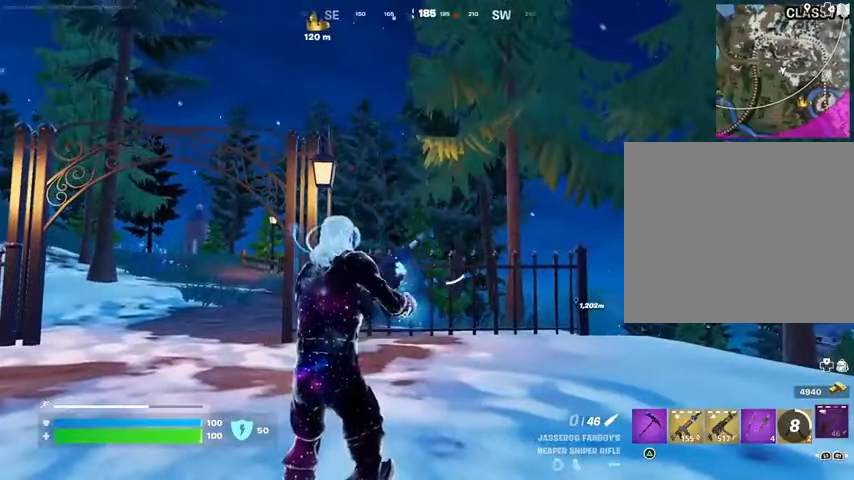
{"buttons": [], "left_stick": "up-left", "right_stick": "center", "events": [[100, "left_stick", "up-left"], [233, "right_stick", "down-left"], [300, "right_stick", "center"]]}
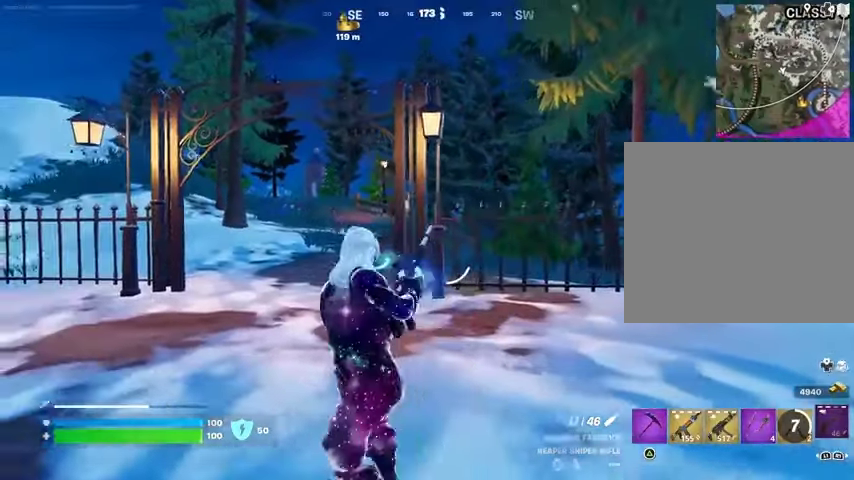
{"buttons": [], "left_stick": "up-left", "right_stick": "center", "events": []}
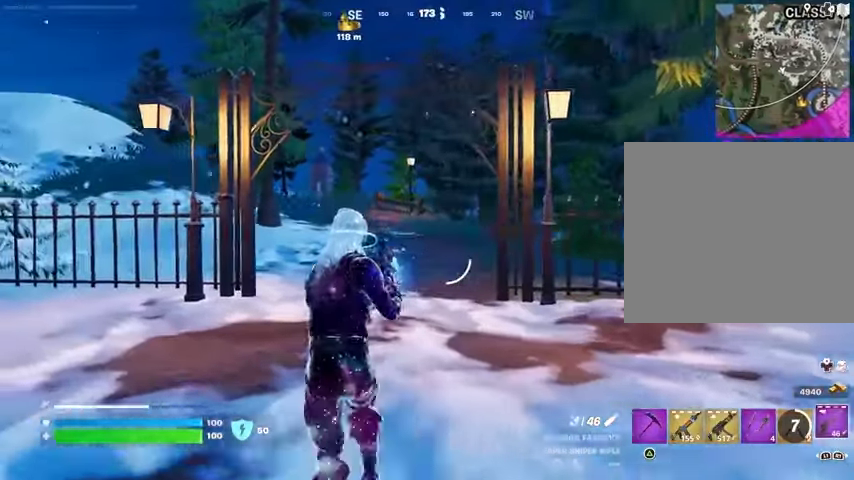
{"buttons": ["L3"], "left_stick": "up", "right_stick": "center", "events": [[267, "left_stick", "up"], [467, "L3", "down"]]}
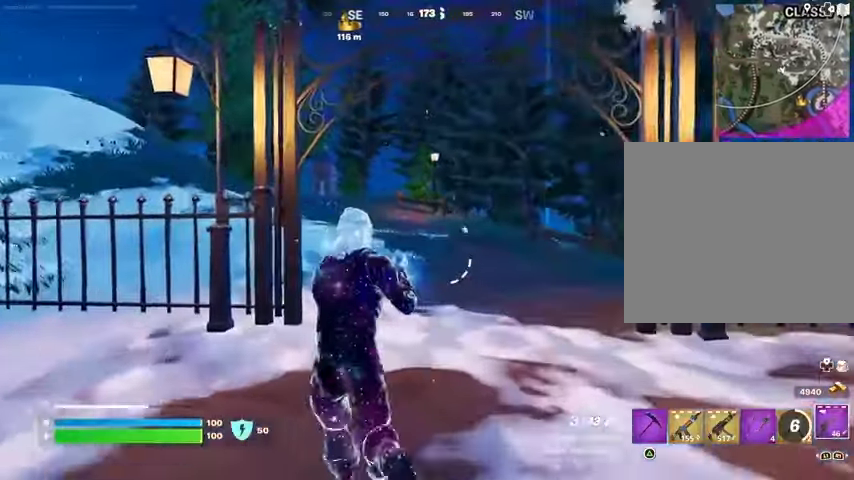
{"buttons": [], "left_stick": "up", "right_stick": "center", "events": [[67, "L3", "up"], [433, "L1", "down"], [500, "L1", "up"]]}
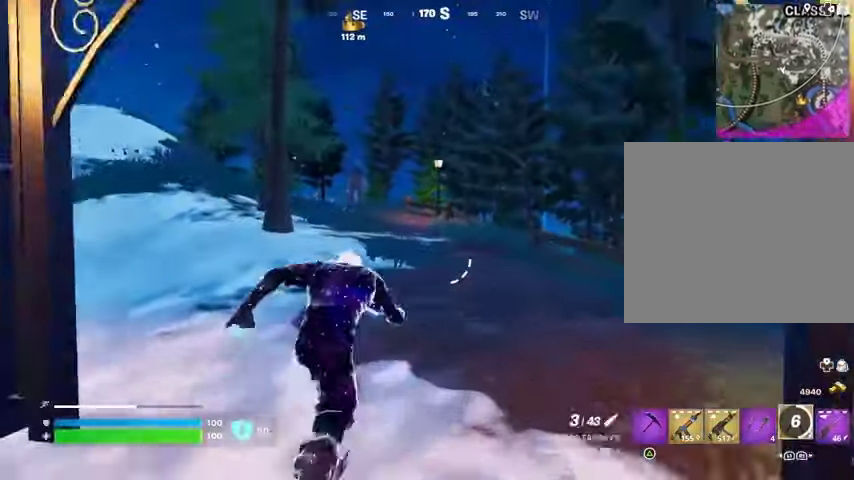
{"buttons": ["CROSS"], "left_stick": "up", "right_stick": "center", "events": [[333, "CROSS", "down"], [400, "CROSS", "up"], [500, "CROSS", "down"]]}
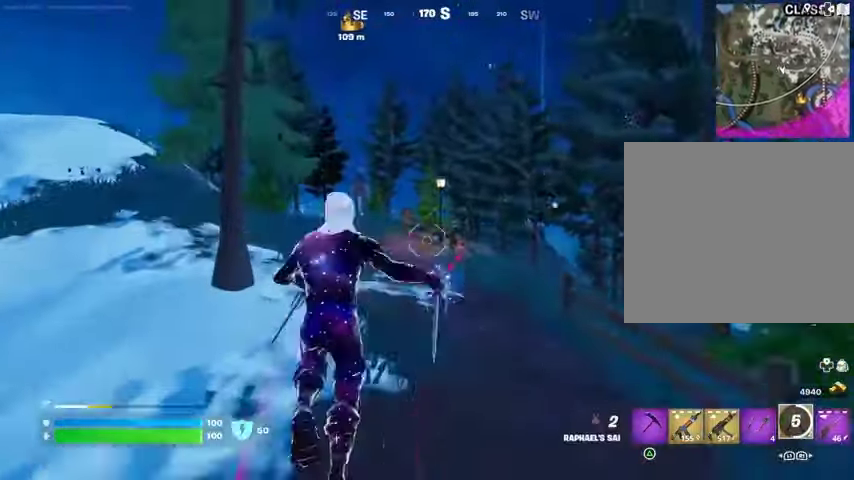
{"buttons": [], "left_stick": "up", "right_stick": "center", "events": [[67, "CROSS", "up"]]}
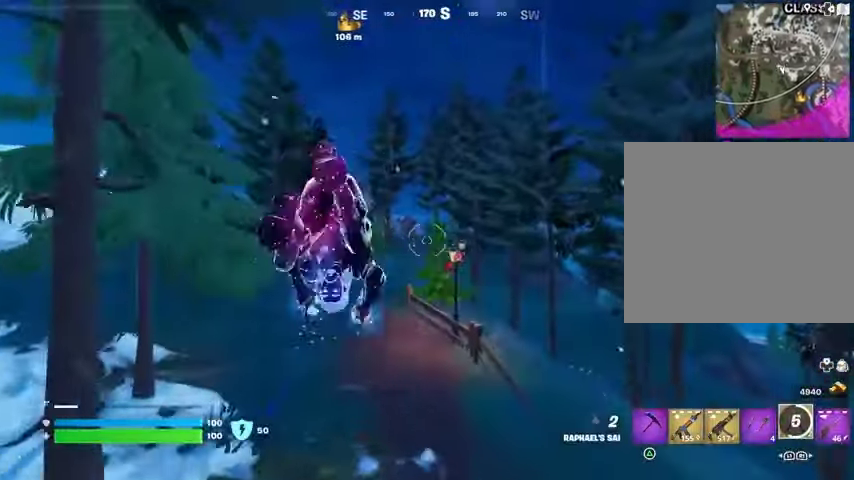
{"buttons": [], "left_stick": "up", "right_stick": "center", "events": [[133, "R3", "down"], [200, "R3", "up"]]}
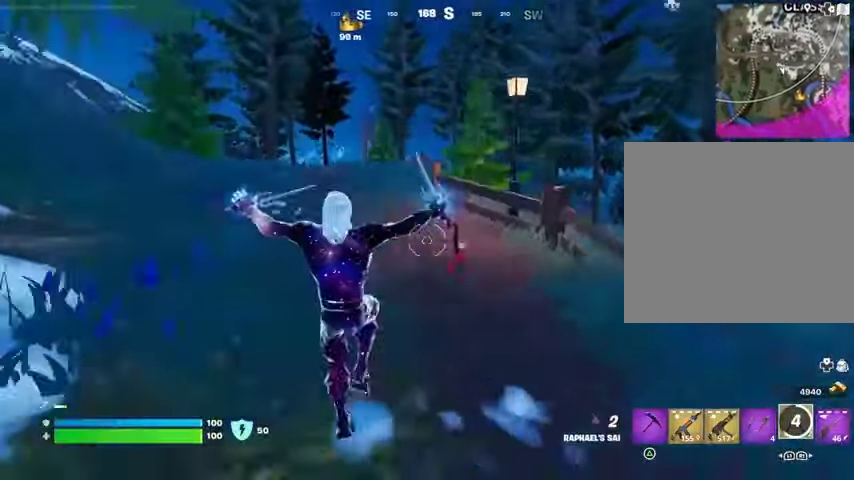
{"buttons": [], "left_stick": "up", "right_stick": "center", "events": [[100, "CROSS", "down"], [200, "CROSS", "up"], [300, "CROSS", "down"], [333, "CROSS", "up"]]}
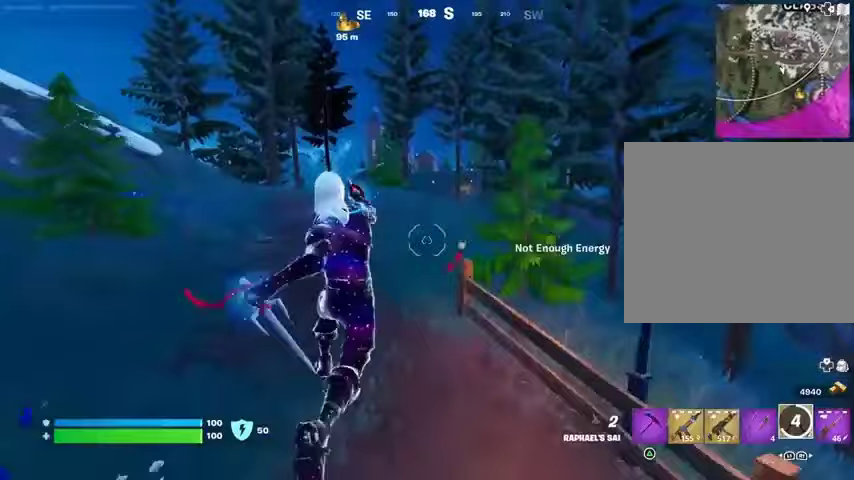
{"buttons": [], "left_stick": "up", "right_stick": "center", "events": [[233, "R3", "down"], [300, "R3", "up"]]}
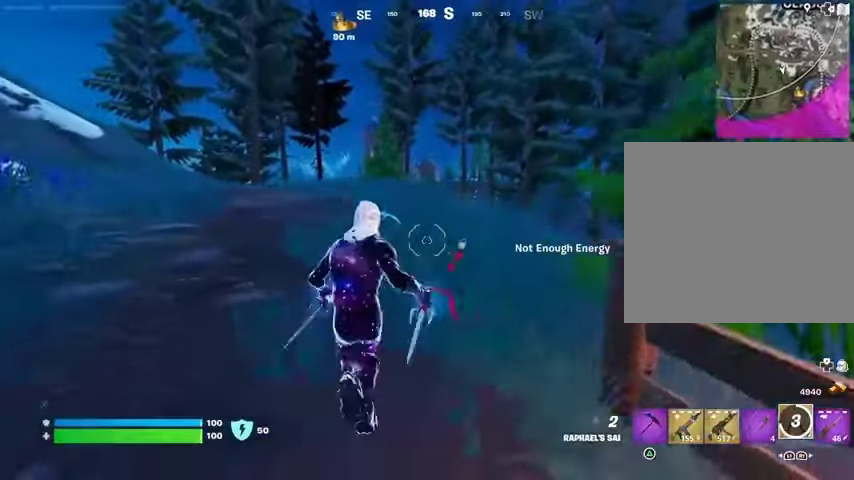
{"buttons": [], "left_stick": "up-left", "right_stick": "center", "events": [[100, "left_stick", "up-left"], [133, "CROSS", "down"], [200, "CROSS", "up"], [300, "L2", "down"], [300, "right_stick", "up"], [367, "L2", "up"], [433, "right_stick", "center"]]}
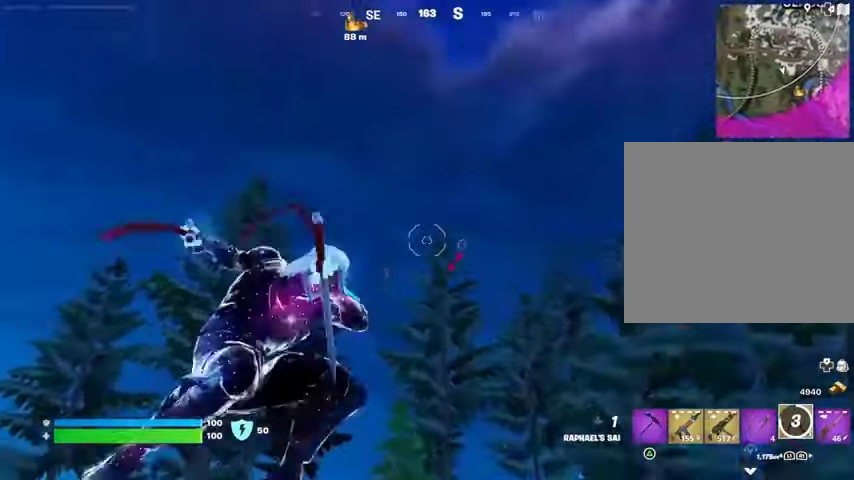
{"buttons": [], "left_stick": "up-left", "right_stick": "down", "events": [[333, "right_stick", "down"]]}
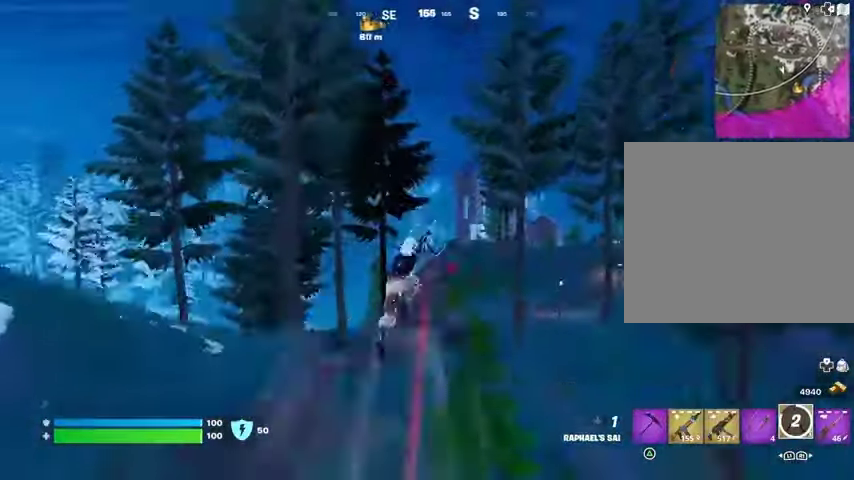
{"buttons": [], "left_stick": "up", "right_stick": "center", "events": [[100, "right_stick", "center"], [367, "left_stick", "up"]]}
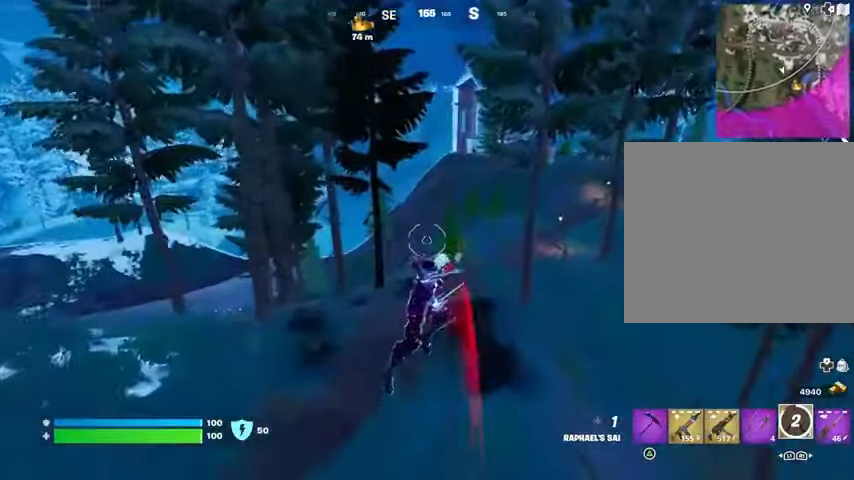
{"buttons": [], "left_stick": "up", "right_stick": "center", "events": [[33, "right_stick", "up-right"], [67, "R1", "down"], [133, "R1", "up"], [133, "right_stick", "center"]]}